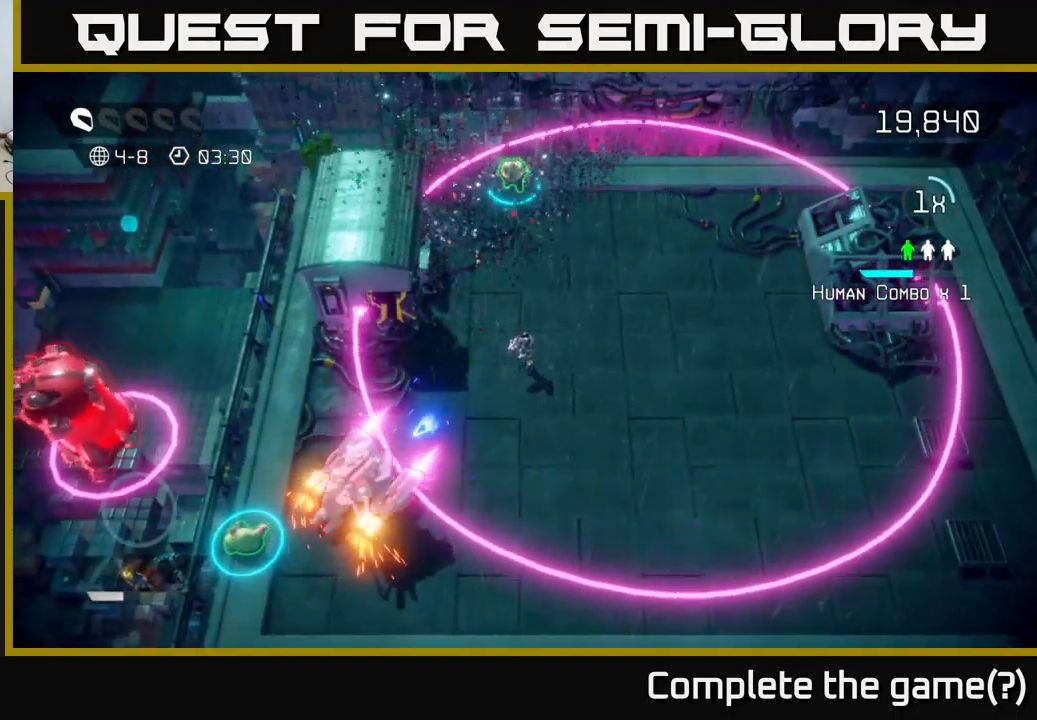
Gameplay with a controller (Xbox layout); each line is a JSON object with the inputs held at the frame after it. "events" lists button and stick changes between this image and that frame as [ms after this image, input, new state], when the widget could be followed in between. Not read: L3 R3.
{"buttons": [], "left_stick": "down-left", "right_stick": "left", "events": [[217, "left_stick", "center"], [350, "left_stick", "down-left"], [450, "right_stick", "left"]]}
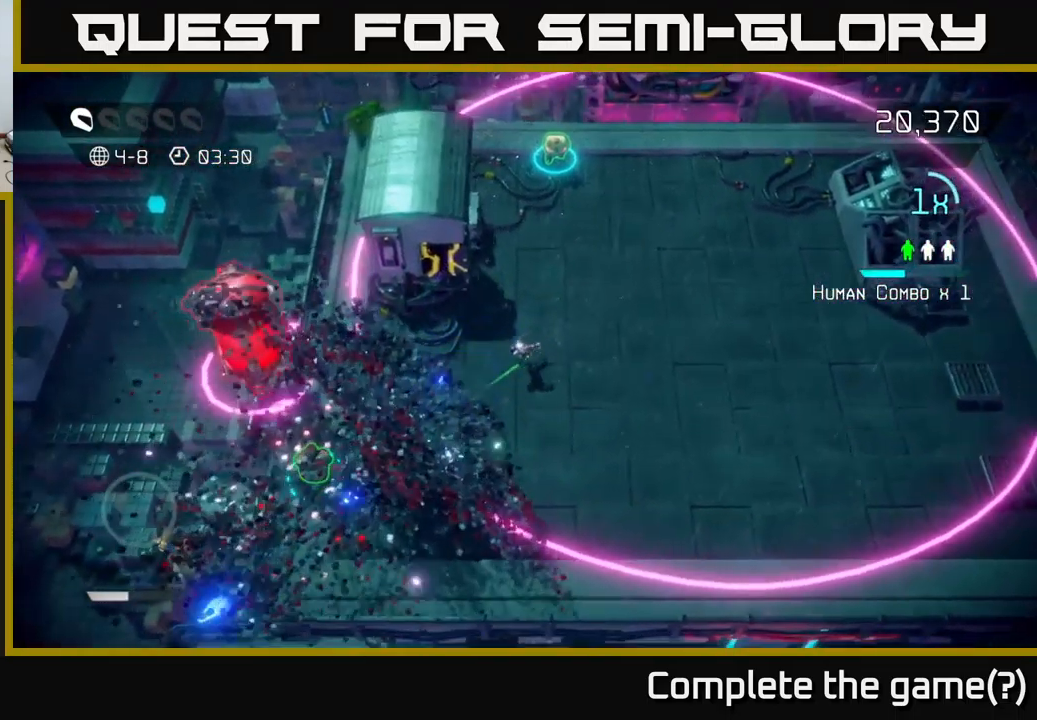
{"buttons": [], "left_stick": "center", "right_stick": "up-left", "events": [[250, "left_stick", "left"], [317, "right_stick", "up-left"], [384, "left_stick", "center"]]}
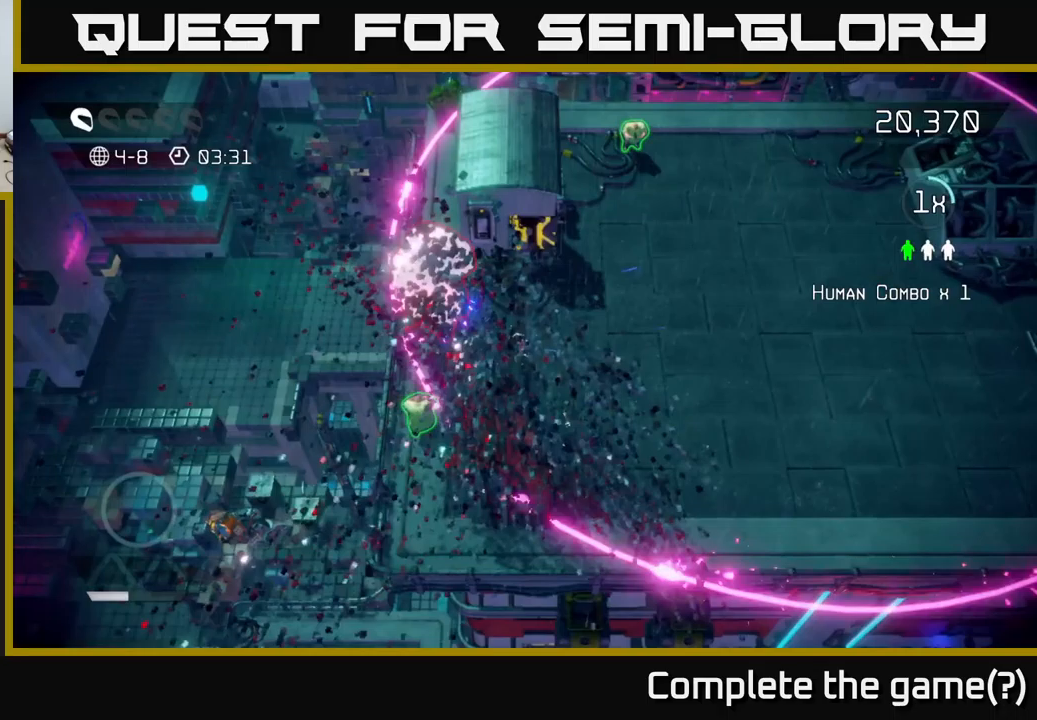
{"buttons": [], "left_stick": "right", "right_stick": "up", "events": [[33, "left_stick", "down-left"], [167, "right_stick", "up"], [400, "left_stick", "up-right"], [467, "left_stick", "right"]]}
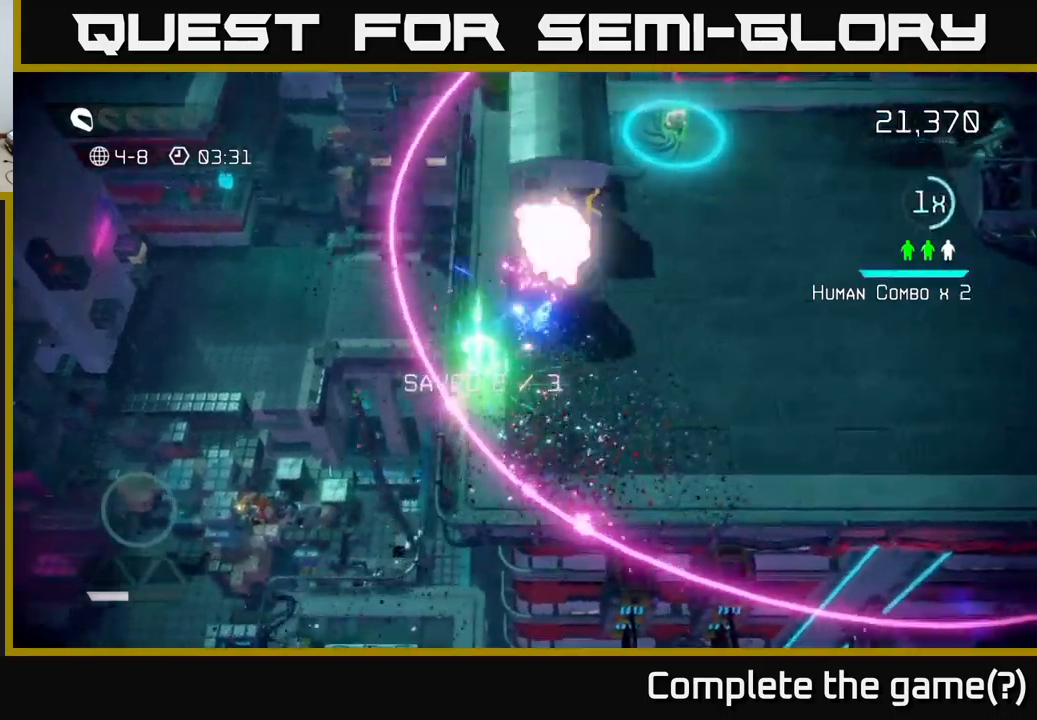
{"buttons": [], "left_stick": "right", "right_stick": "up-left", "events": [[33, "left_stick", "down-right"], [200, "left_stick", "right"], [450, "right_stick", "up-left"]]}
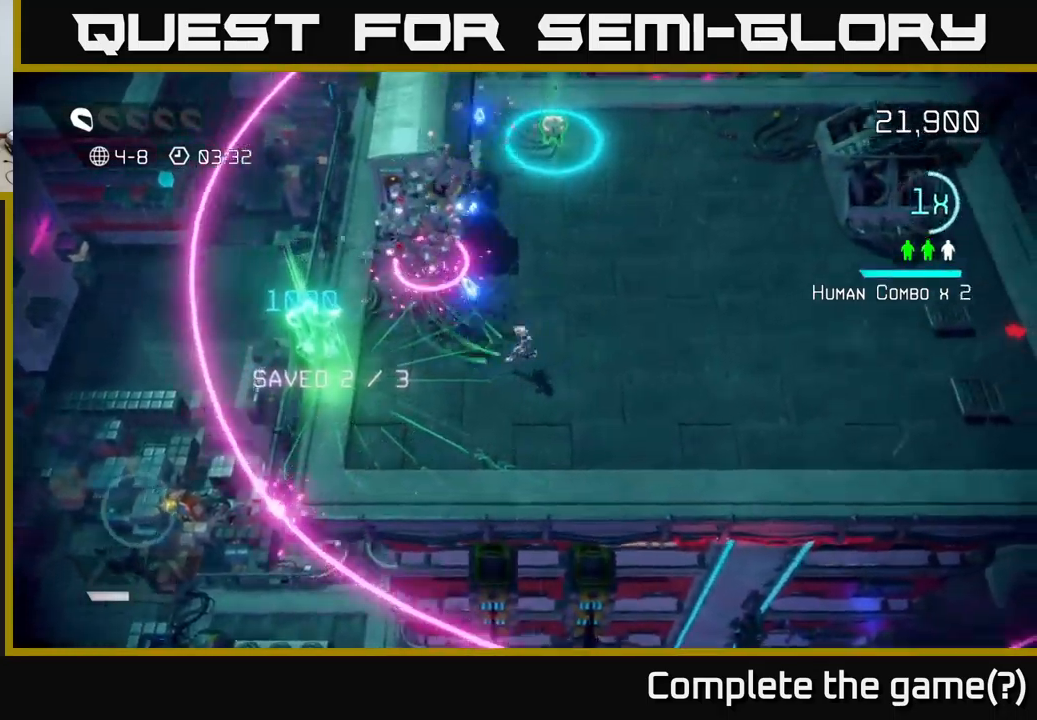
{"buttons": [], "left_stick": "up-right", "right_stick": "up-left", "events": [[267, "left_stick", "up-right"]]}
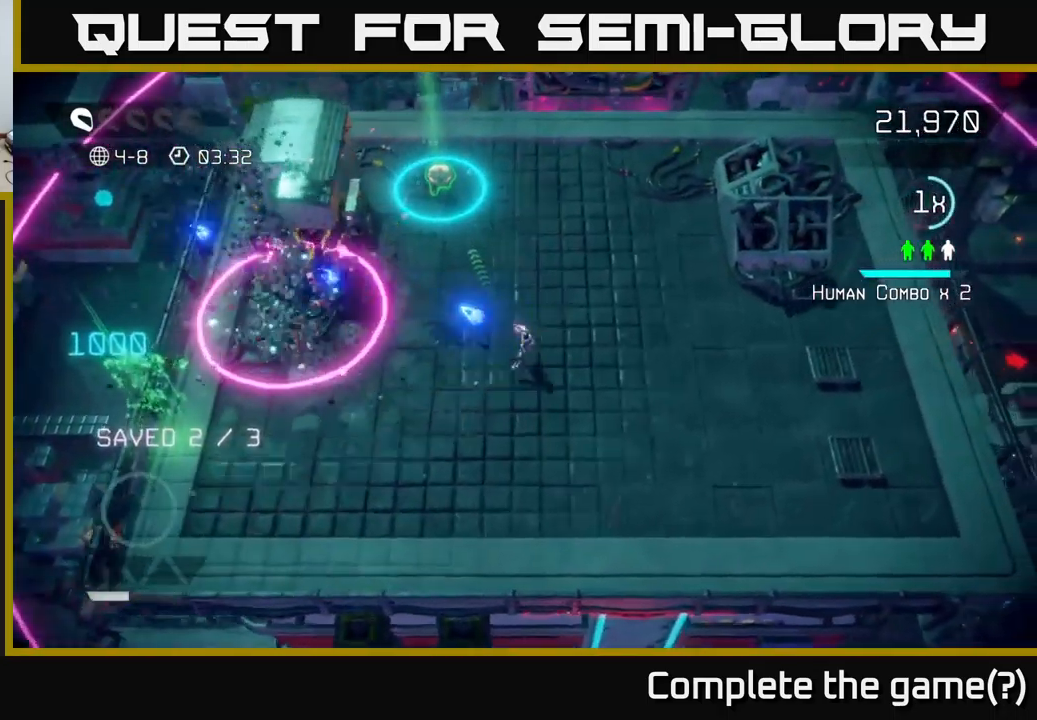
{"buttons": [], "left_stick": "up", "right_stick": "left", "events": [[250, "left_stick", "up"], [333, "right_stick", "left"]]}
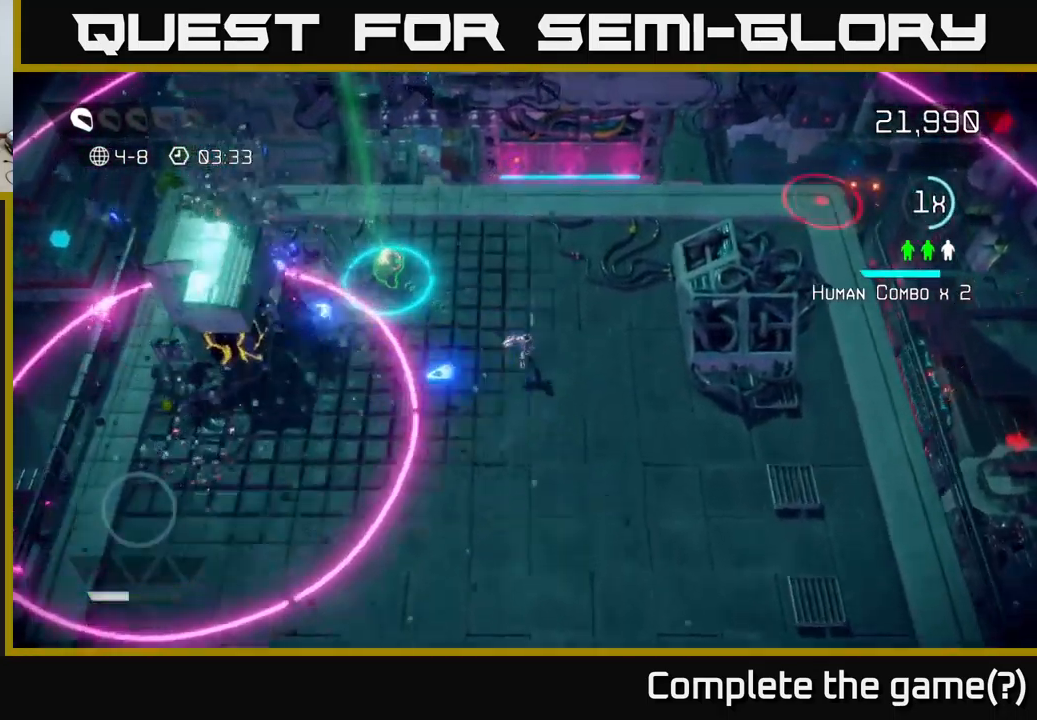
{"buttons": [], "left_stick": "down-left", "right_stick": "down-left", "events": [[17, "right_stick", "down-left"], [67, "left_stick", "up-left"], [217, "left_stick", "left"], [283, "L2", "down"], [417, "L2", "up"], [450, "left_stick", "down-left"]]}
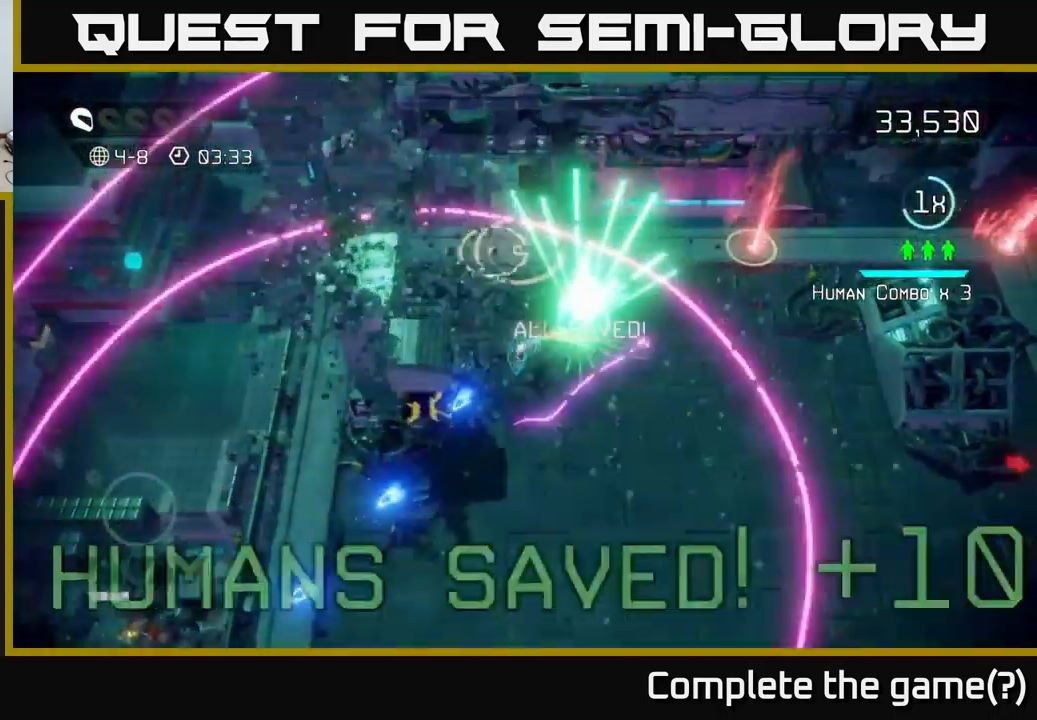
{"buttons": [], "left_stick": "down-left", "right_stick": "up", "events": [[83, "left_stick", "down"], [367, "left_stick", "down-left"], [467, "right_stick", "up"]]}
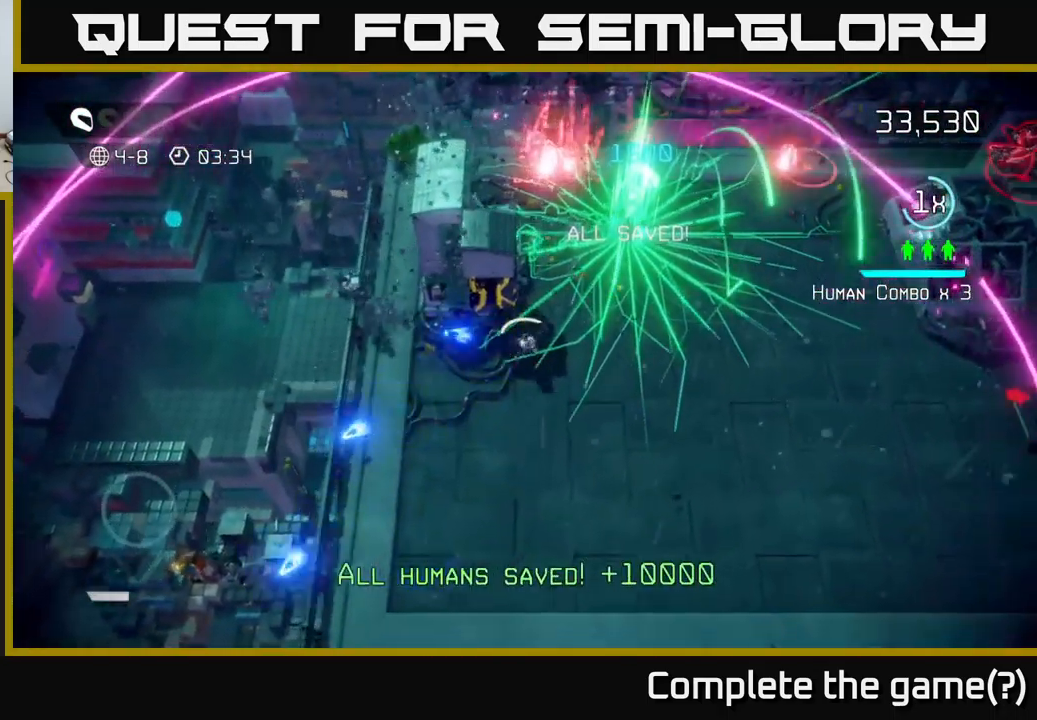
{"buttons": [], "left_stick": "up-right", "right_stick": "up", "events": [[117, "left_stick", "down-right"], [283, "left_stick", "up-right"]]}
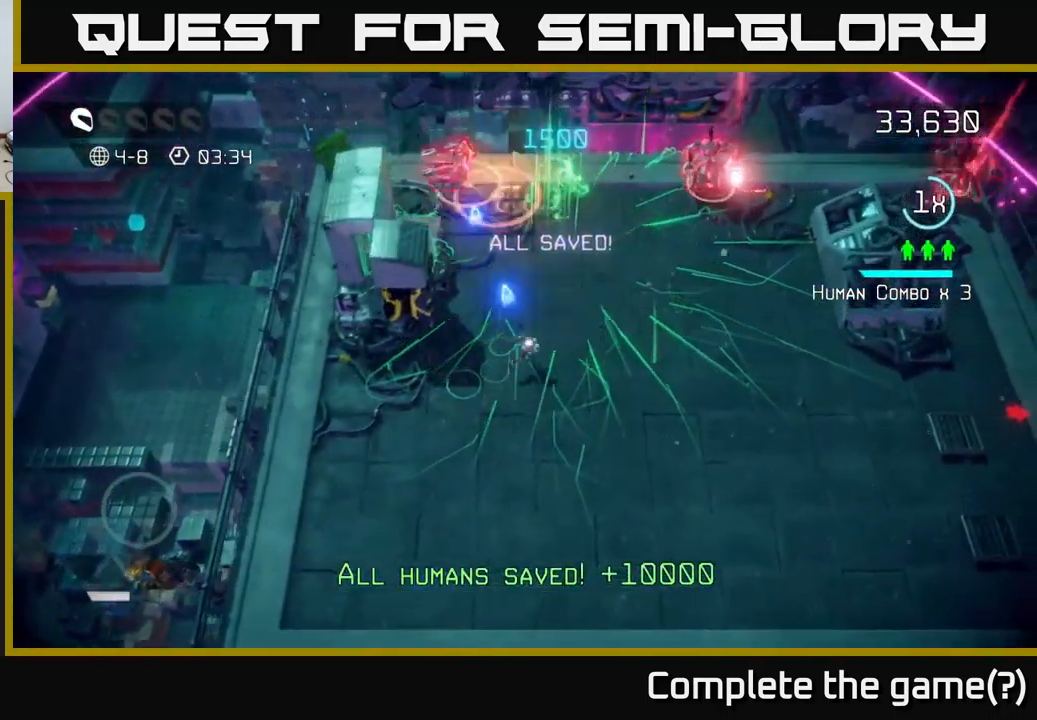
{"buttons": [], "left_stick": "up", "right_stick": "up-left", "events": [[83, "left_stick", "right"], [133, "right_stick", "up-left"], [400, "left_stick", "up"]]}
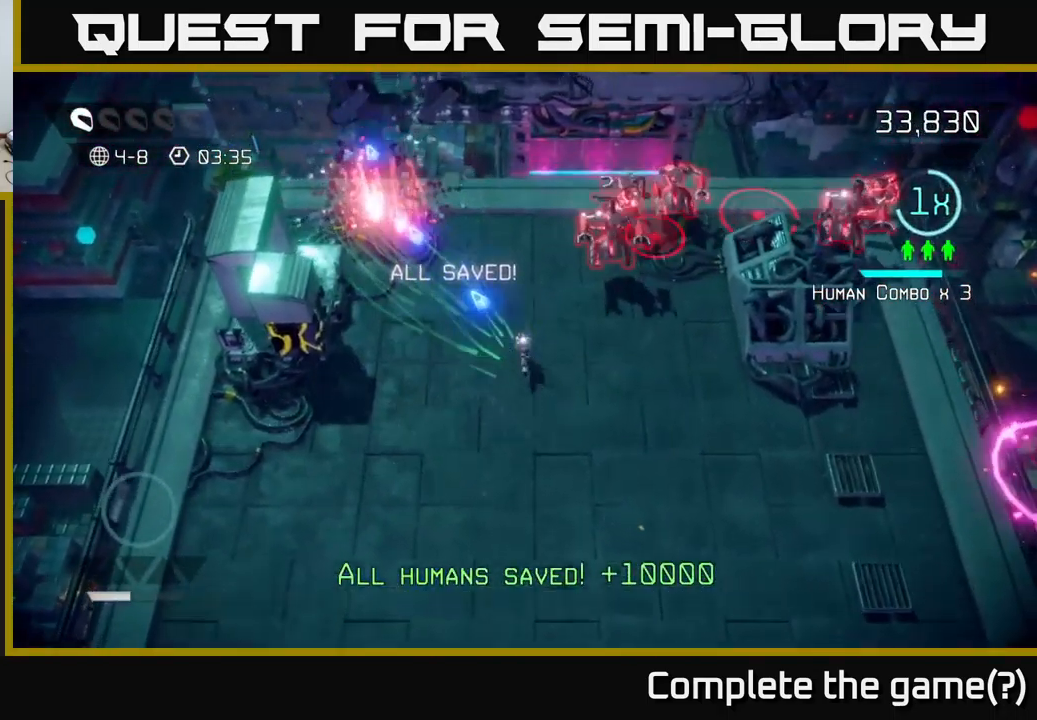
{"buttons": [], "left_stick": "down", "right_stick": "up-right", "events": [[183, "left_stick", "down-right"], [283, "right_stick", "up-right"], [450, "left_stick", "down"]]}
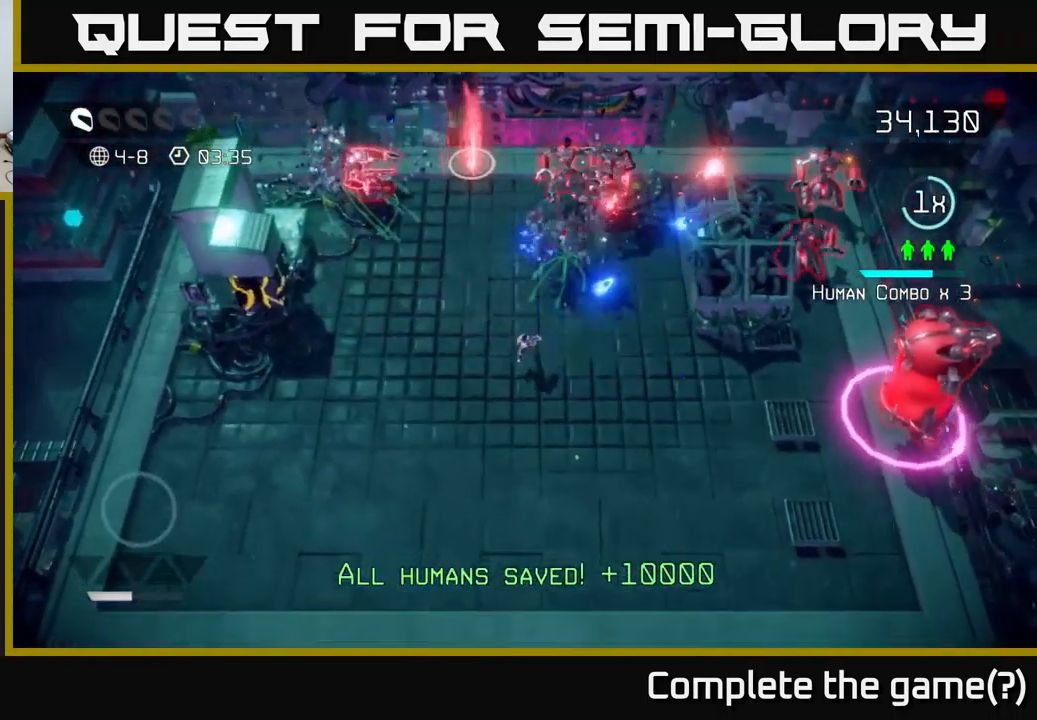
{"buttons": [], "left_stick": "right", "right_stick": "right", "events": [[200, "left_stick", "right"], [233, "right_stick", "right"]]}
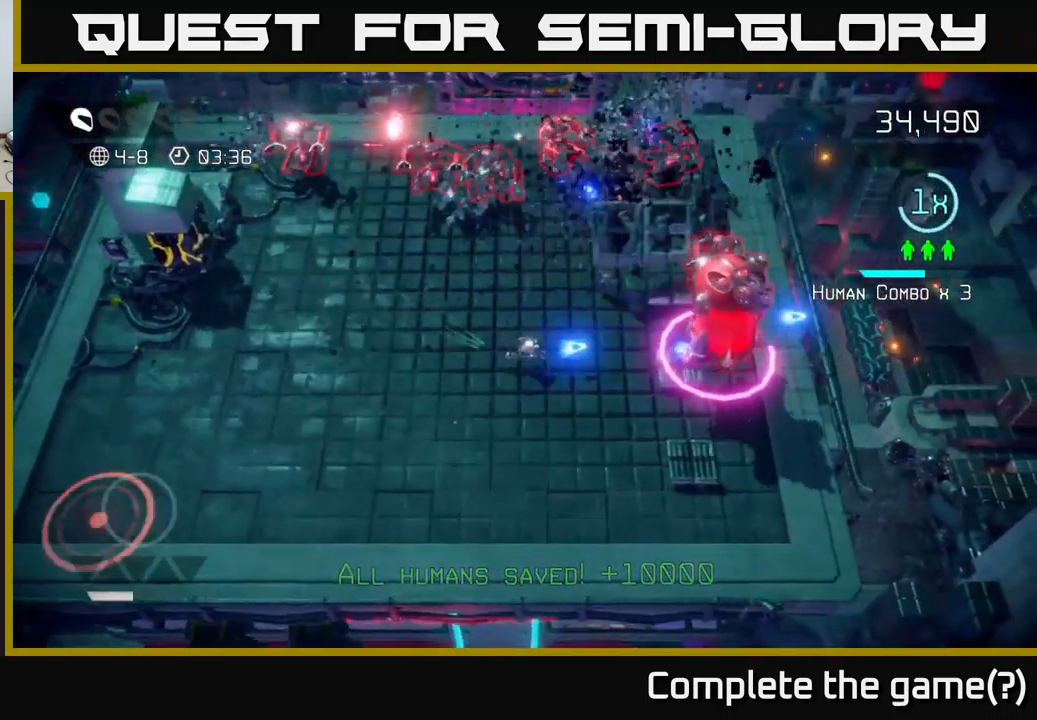
{"buttons": [], "left_stick": "down-left", "right_stick": "right", "events": [[116, "left_stick", "left"], [249, "left_stick", "center"], [383, "left_stick", "down-left"]]}
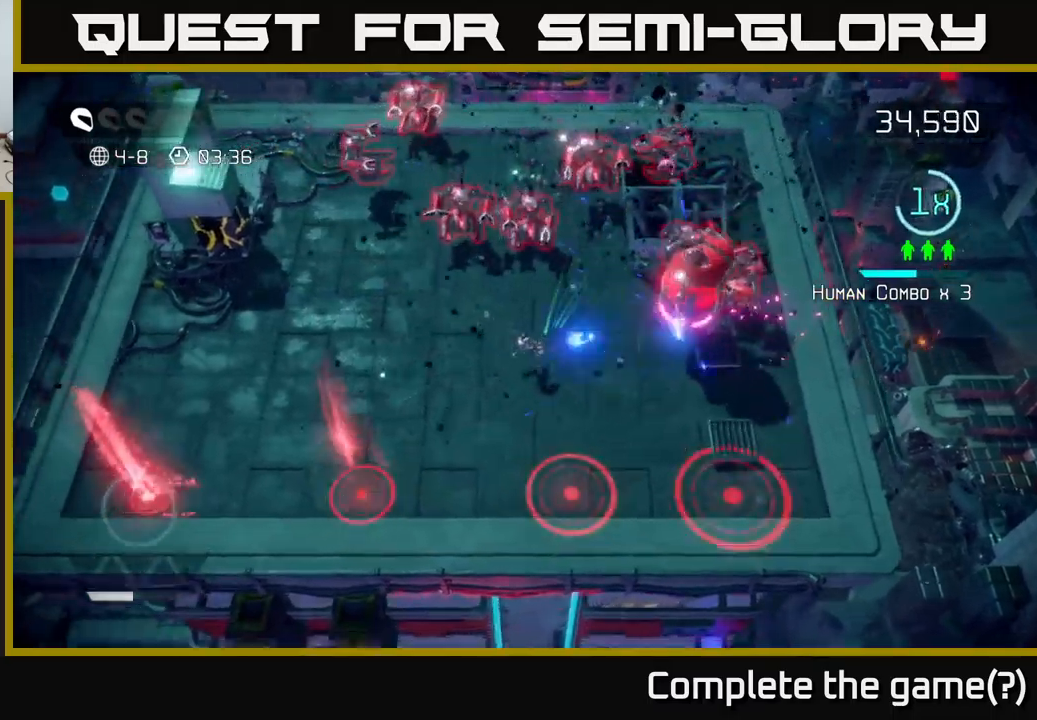
{"buttons": [], "left_stick": "left", "right_stick": "right", "events": [[83, "left_stick", "center"], [217, "left_stick", "left"]]}
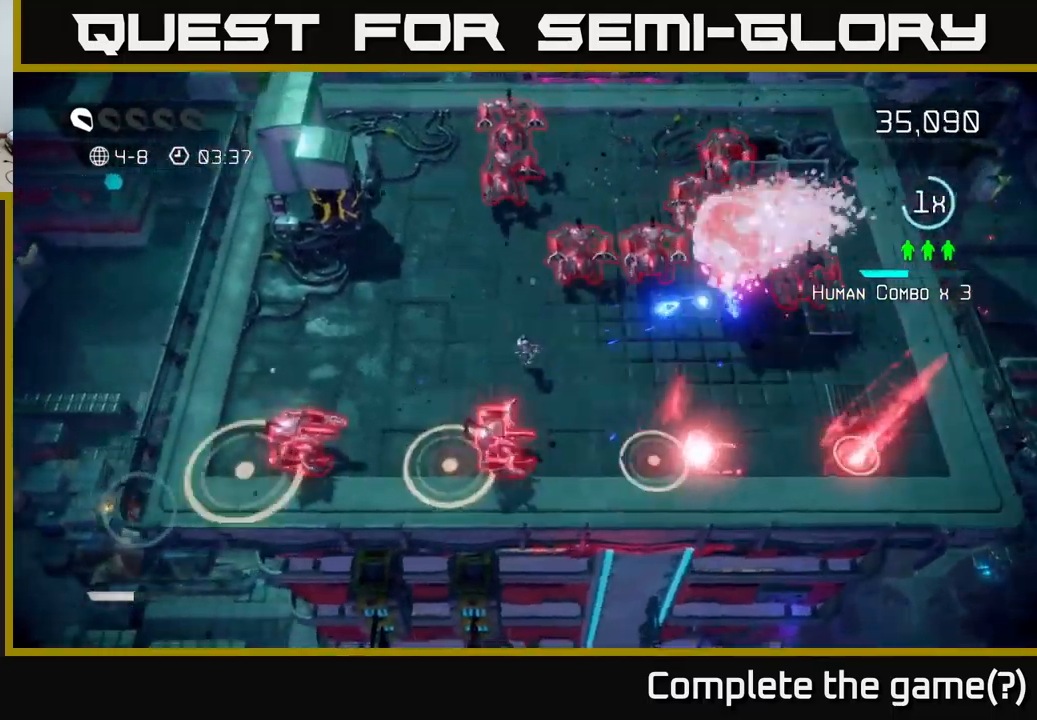
{"buttons": [], "left_stick": "up-left", "right_stick": "right", "events": [[300, "left_stick", "up-left"]]}
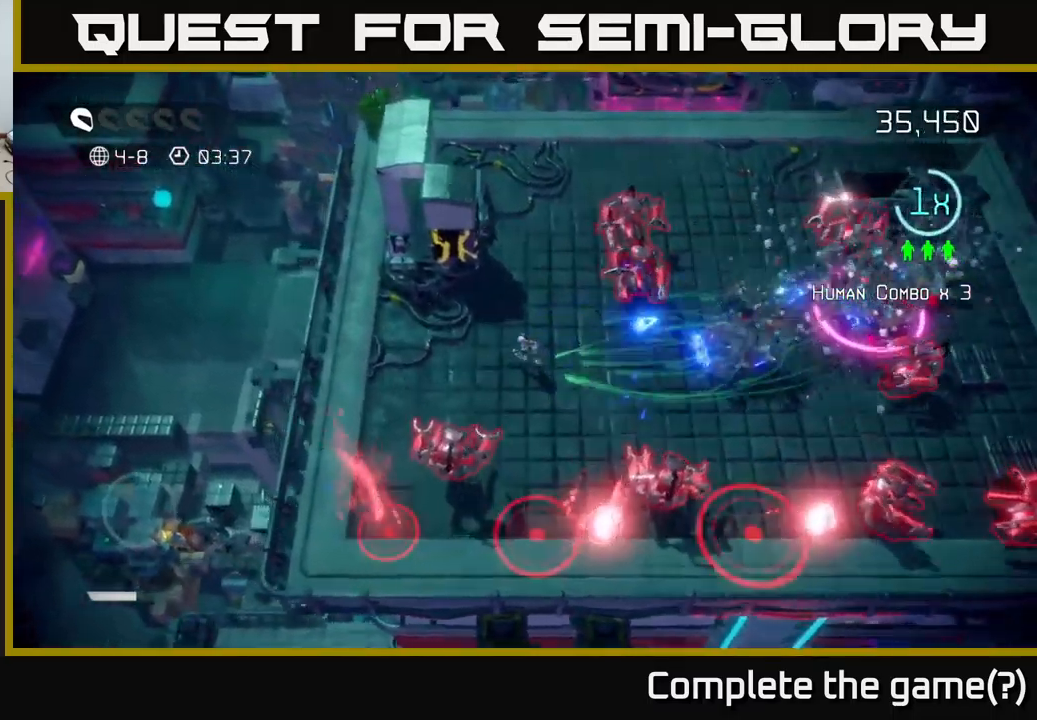
{"buttons": [], "left_stick": "up-right", "right_stick": "right", "events": [[267, "left_stick", "up-right"]]}
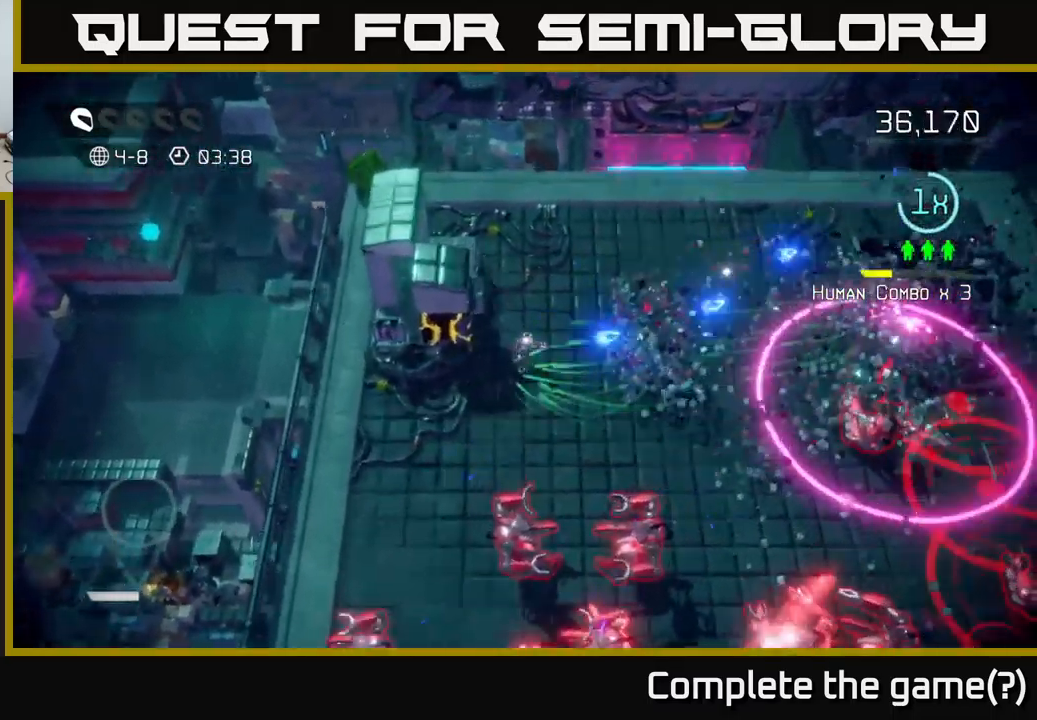
{"buttons": [], "left_stick": "down-left", "right_stick": "down", "events": [[83, "right_stick", "down"], [250, "left_stick", "up"], [383, "left_stick", "left"], [450, "left_stick", "down-left"]]}
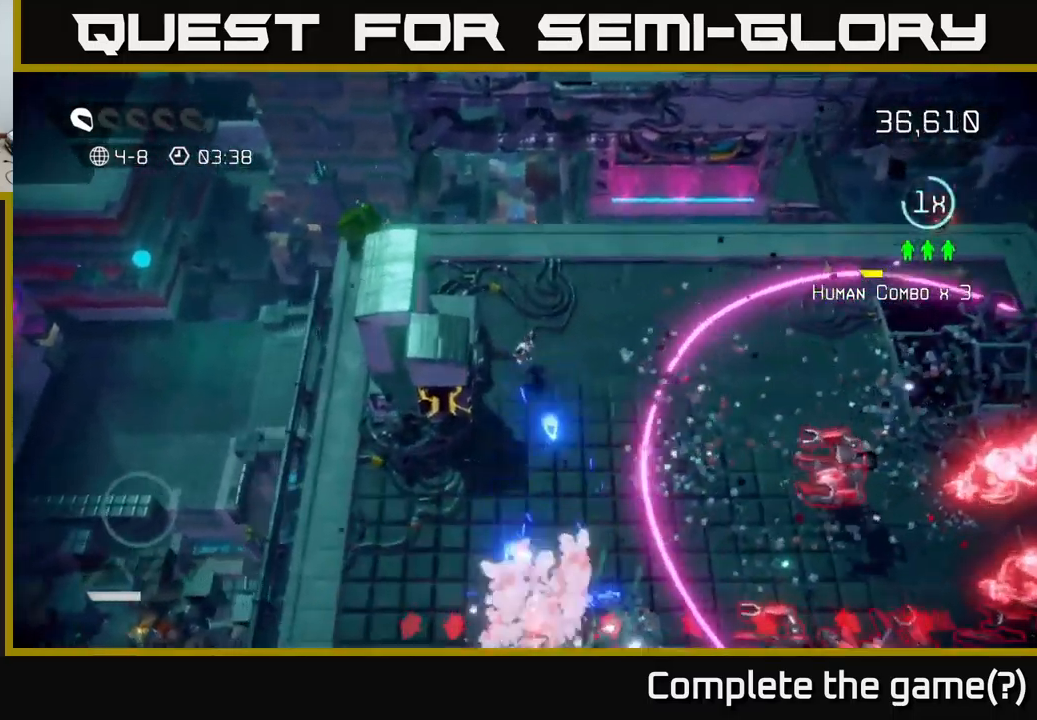
{"buttons": [], "left_stick": "up-right", "right_stick": "down-right", "events": [[100, "left_stick", "down-right"], [233, "L2", "down"], [233, "right_stick", "down-right"], [300, "left_stick", "up-right"], [400, "L2", "up"]]}
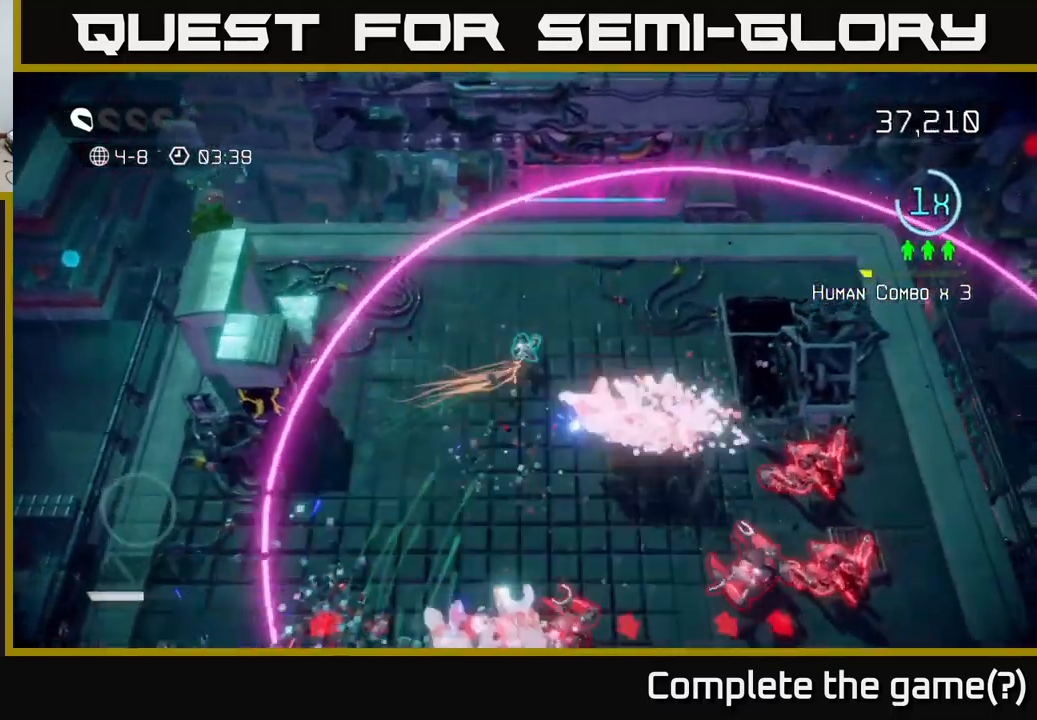
{"buttons": [], "left_stick": "down-left", "right_stick": "down", "events": [[250, "right_stick", "down"], [350, "left_stick", "down-right"], [450, "left_stick", "down-left"]]}
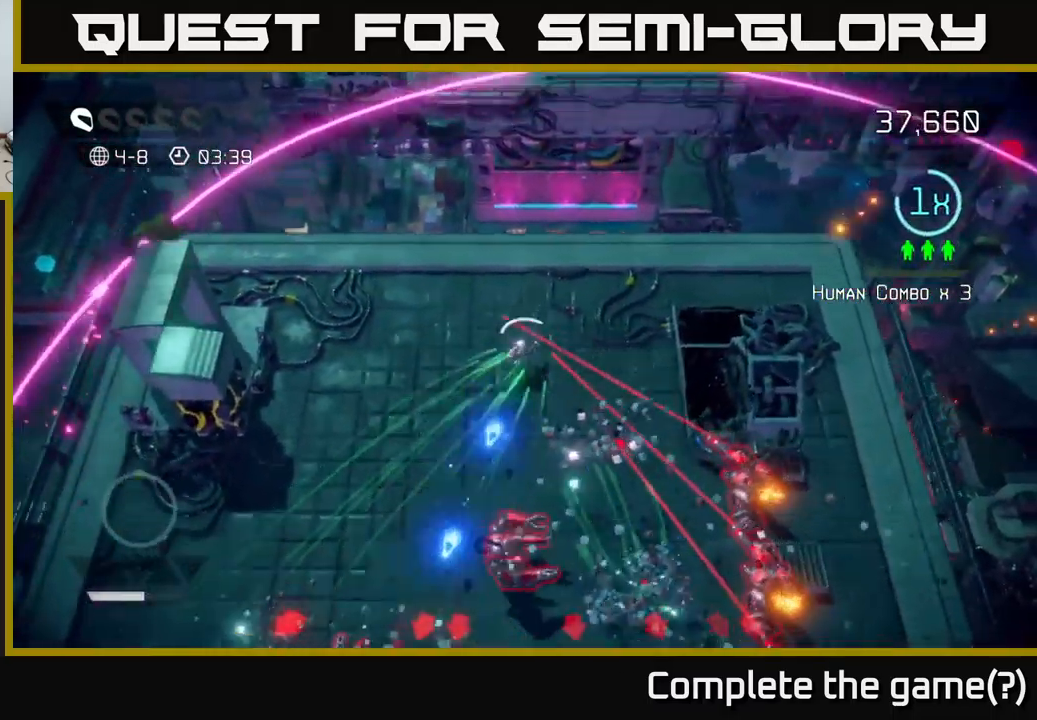
{"buttons": [], "left_stick": "down-left", "right_stick": "down", "events": [[83, "left_stick", "left"], [250, "left_stick", "down-left"]]}
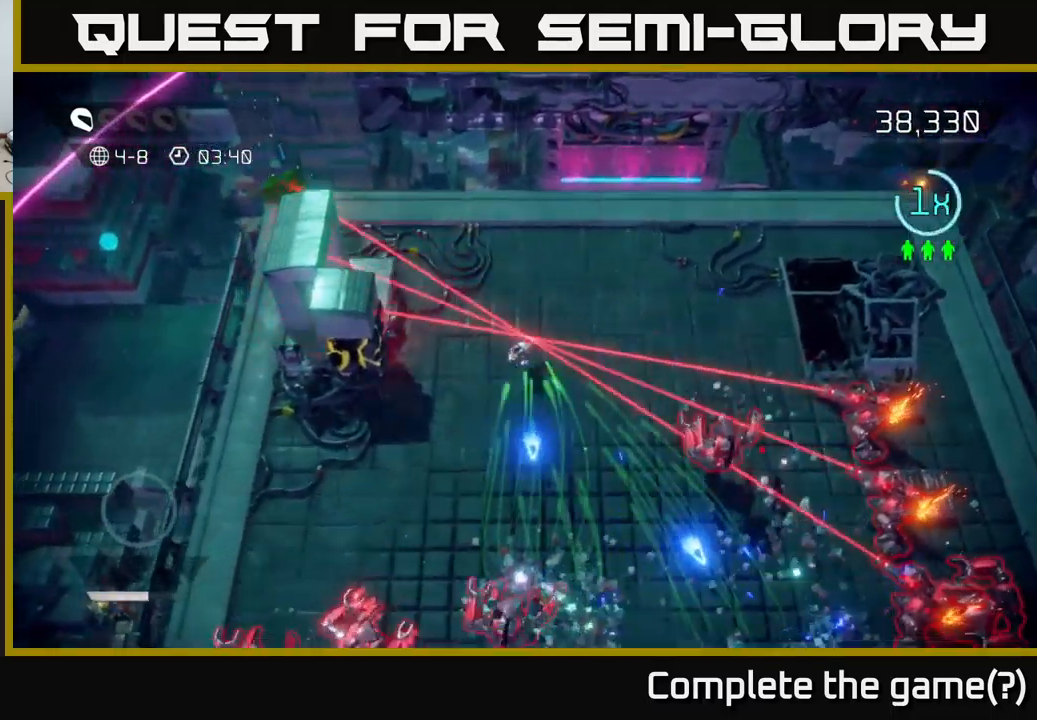
{"buttons": [], "left_stick": "up", "right_stick": "down-right", "events": [[183, "right_stick", "right"], [400, "right_stick", "down-right"], [417, "left_stick", "up-left"], [467, "left_stick", "up"]]}
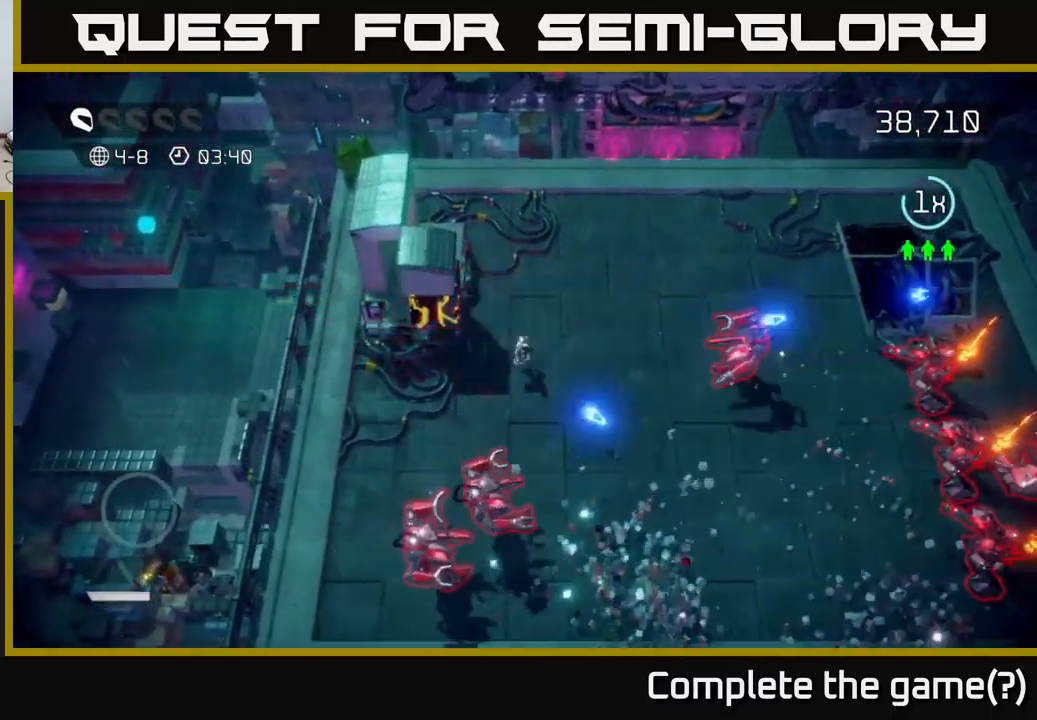
{"buttons": [], "left_stick": "down", "right_stick": "up-right", "events": [[50, "left_stick", "down"], [50, "right_stick", "down"], [100, "left_stick", "down-left"], [467, "left_stick", "down"], [483, "right_stick", "up-right"]]}
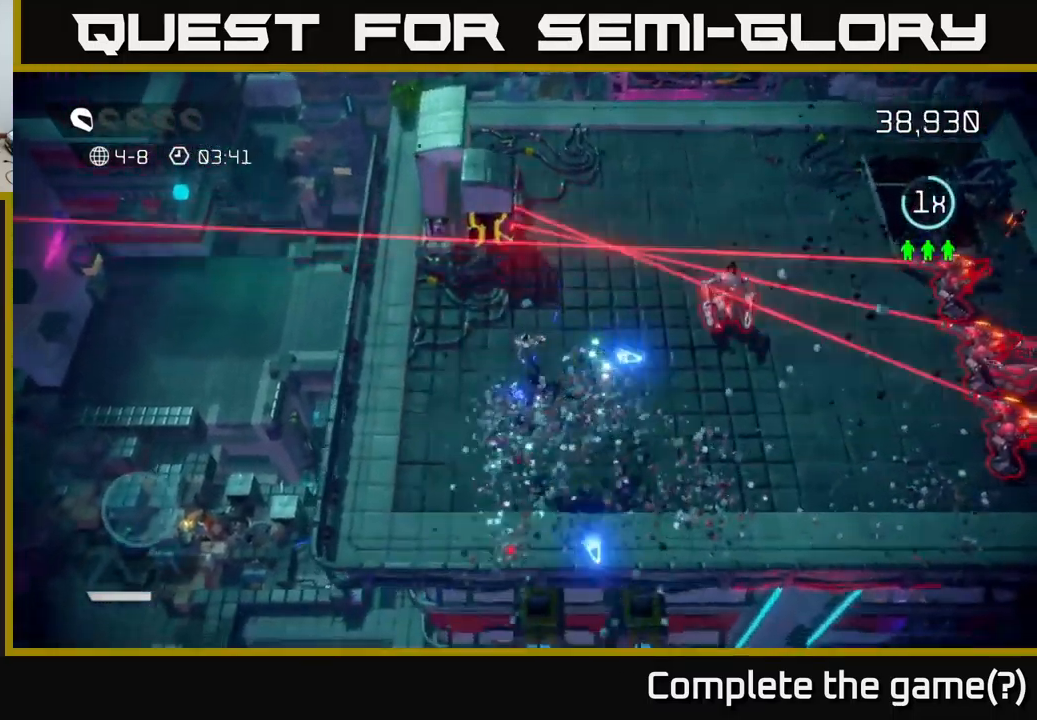
{"buttons": [], "left_stick": "right", "right_stick": "right", "events": [[17, "left_stick", "down-right"], [117, "left_stick", "right"], [167, "right_stick", "right"]]}
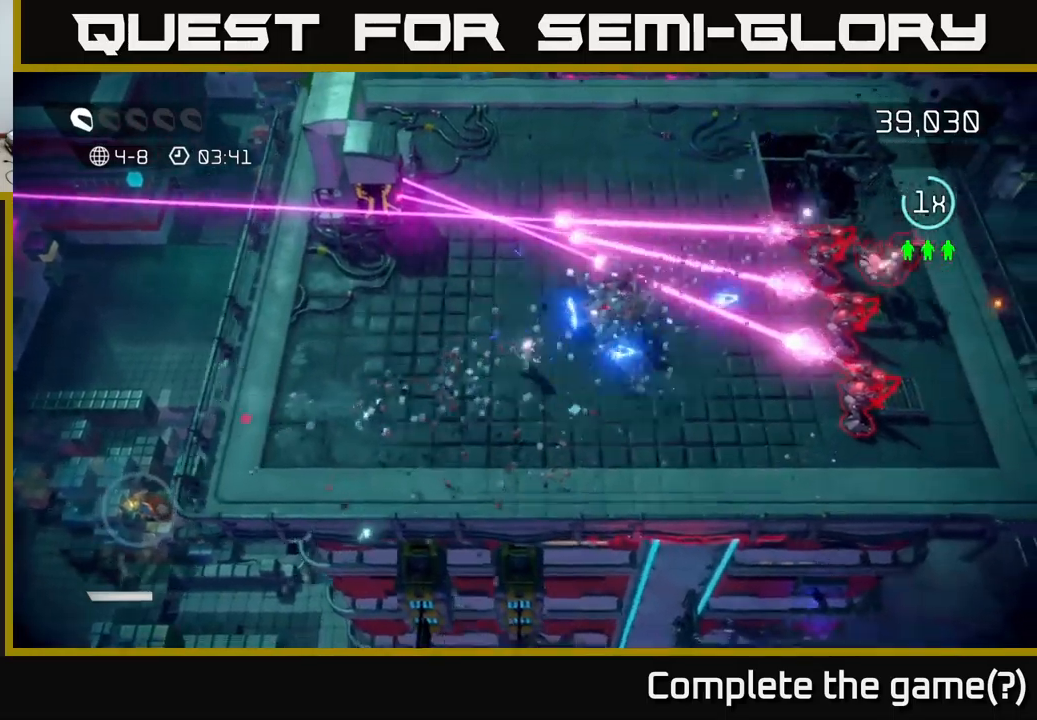
{"buttons": [], "left_stick": "right", "right_stick": "right", "events": [[34, "left_stick", "down-right"], [300, "left_stick", "right"]]}
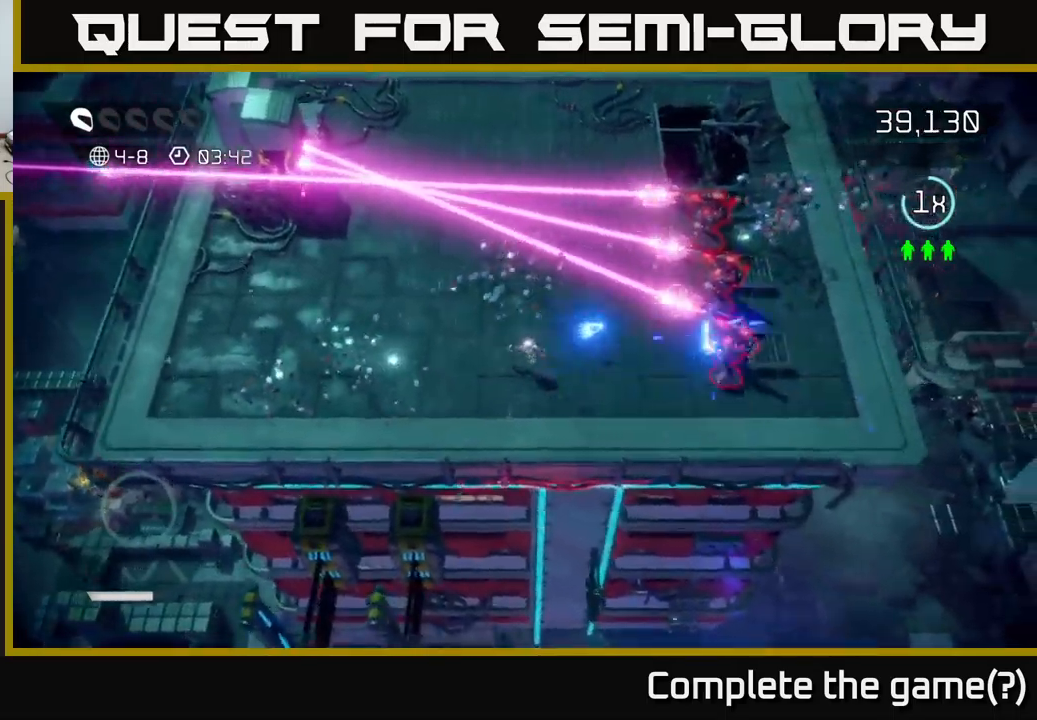
{"buttons": [], "left_stick": "right", "right_stick": "up-right", "events": [[84, "right_stick", "up-right"]]}
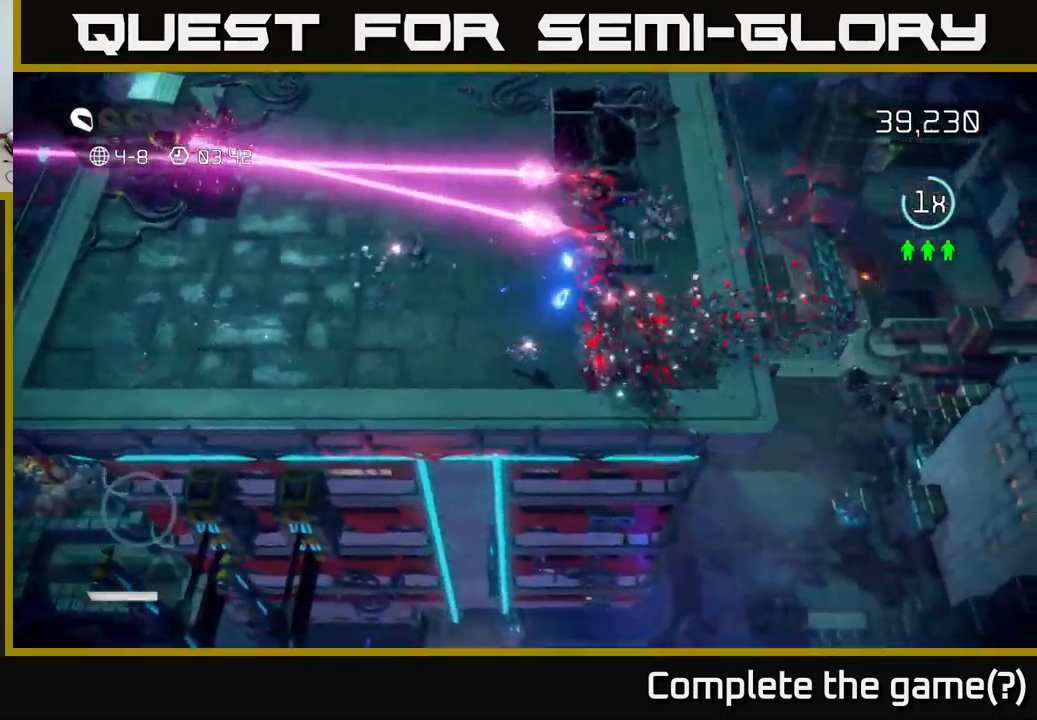
{"buttons": [], "left_stick": "up", "right_stick": "up", "events": [[50, "right_stick", "up"], [134, "left_stick", "down-right"], [284, "left_stick", "up-right"], [350, "left_stick", "up"]]}
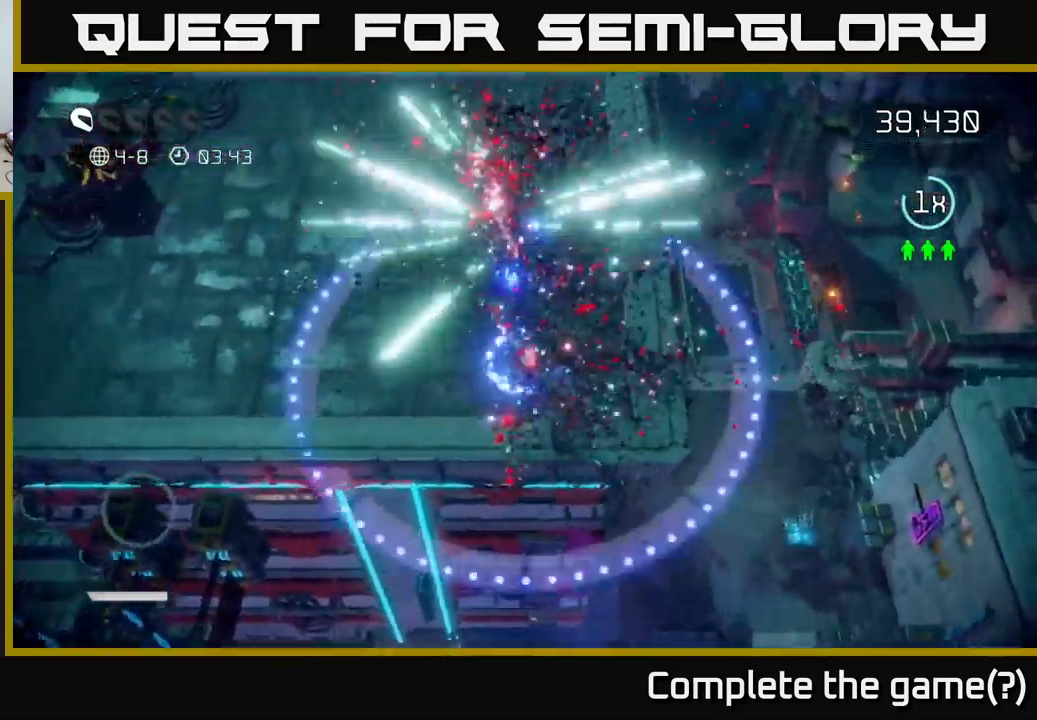
{"buttons": [], "left_stick": "up-left", "right_stick": "left", "events": [[267, "left_stick", "up-left"], [334, "right_stick", "left"]]}
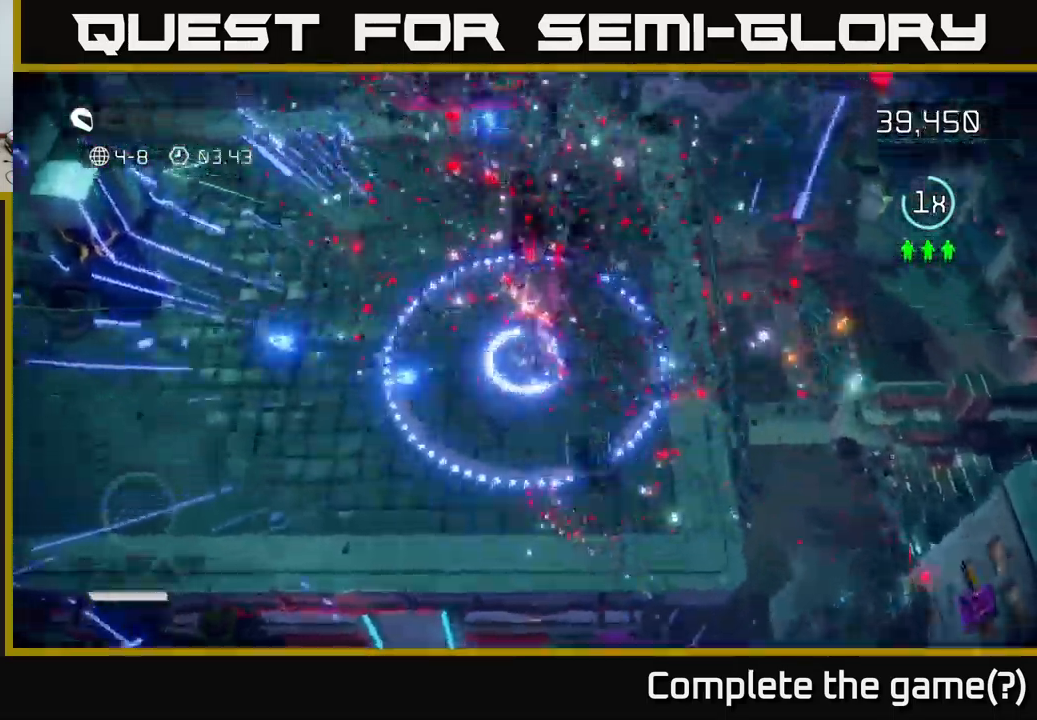
{"buttons": [], "left_stick": "up-left", "right_stick": "left", "events": [[17, "right_stick", "up-left"], [400, "right_stick", "left"]]}
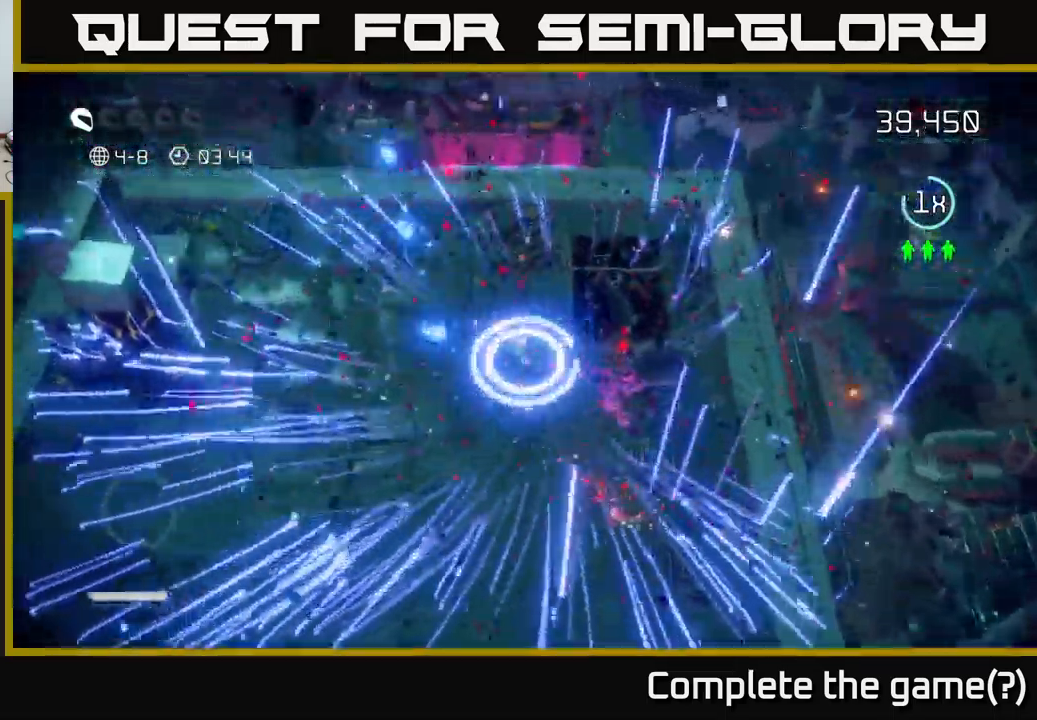
{"buttons": [], "left_stick": "down-left", "right_stick": "left", "events": [[84, "left_stick", "left"], [184, "left_stick", "down-left"], [234, "L2", "down"], [350, "L2", "up"]]}
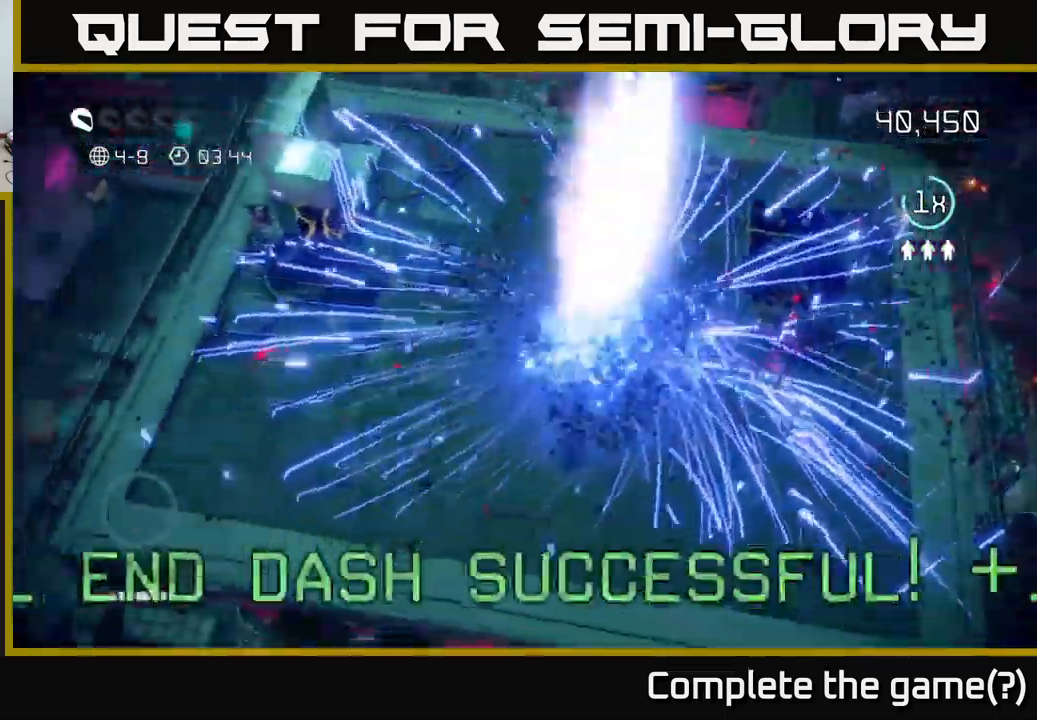
{"buttons": [], "left_stick": "center", "right_stick": "center", "events": [[100, "left_stick", "left"], [184, "right_stick", "up"], [267, "right_stick", "center"], [350, "left_stick", "center"]]}